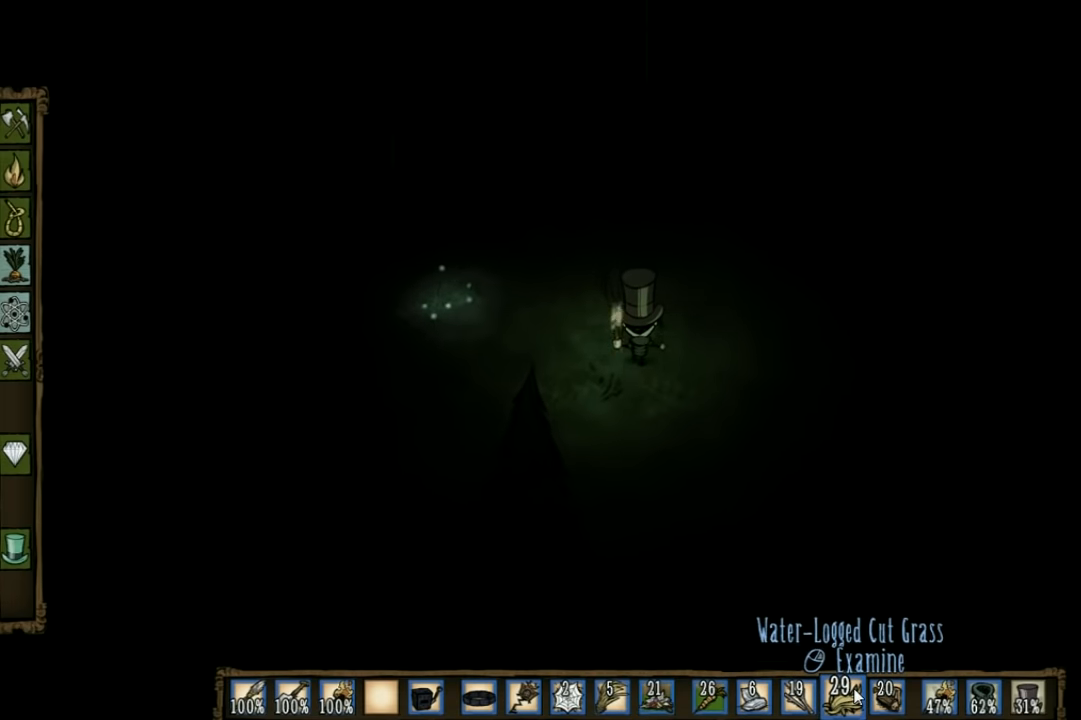
Gameplay with keyboard; each line is a JSON object with the keys held at the frame after it. "events" lists presses ("down") and releases ("up") of "1", "2", "3", "4", "5", "a", "c", "ctrl", "d", "e", "f", "q", "r", "s", "shift", "space", "tab", "v", "w", "x" and "z" between this image and that frame as [ms after this image, input, new state], when the widget could be followed in between. No other keys are recorded. Mouse input is not recorded. Not read: other_keys.
{"keys": ["w"], "events": []}
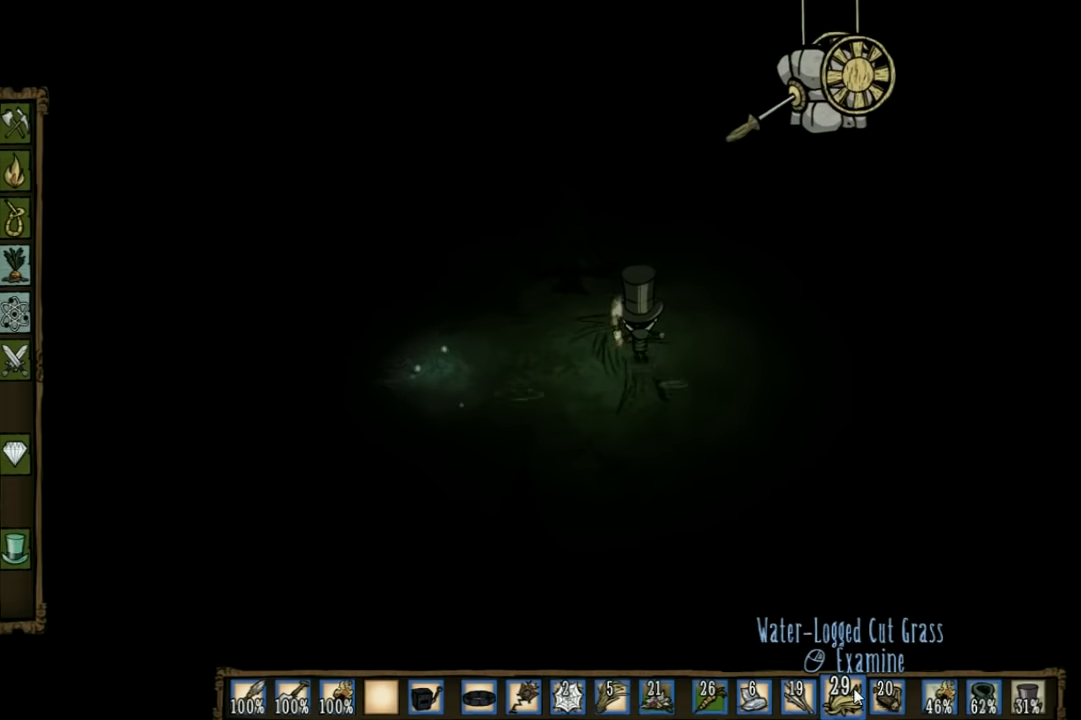
{"keys": ["w"], "events": []}
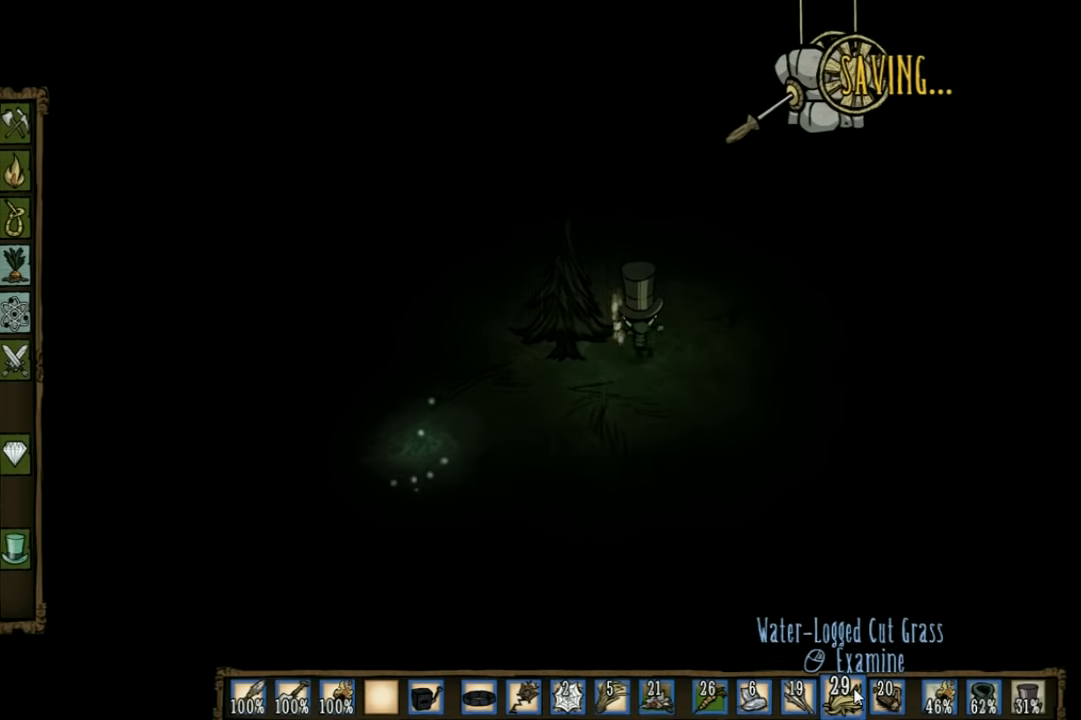
{"keys": ["w"], "events": []}
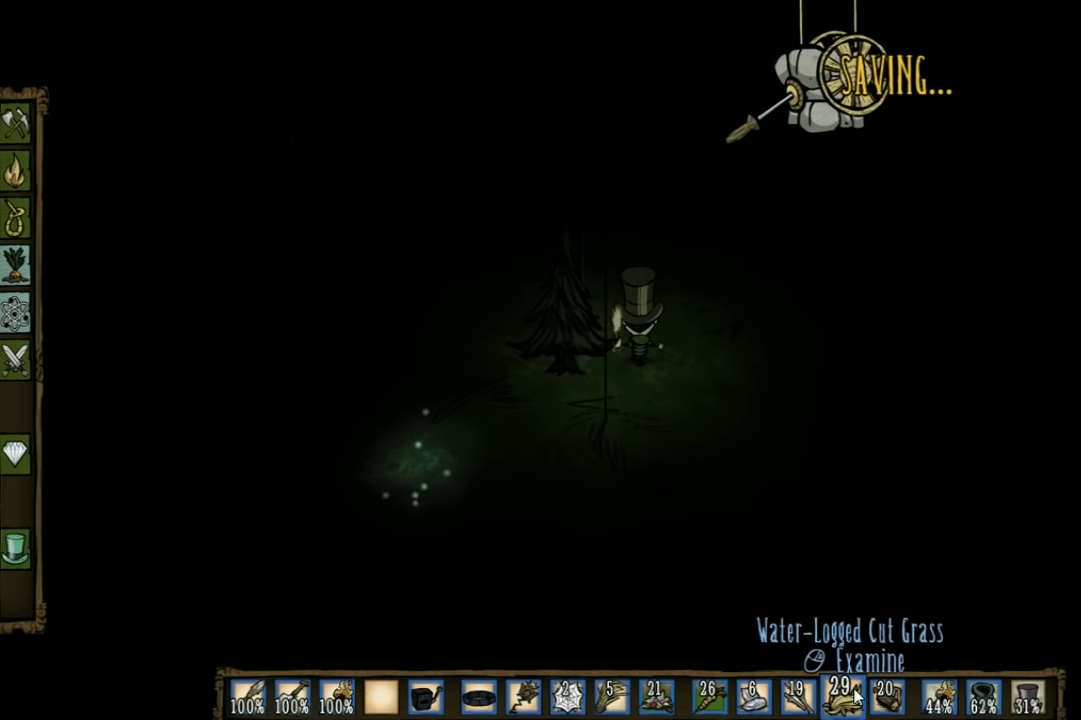
{"keys": ["w"], "events": []}
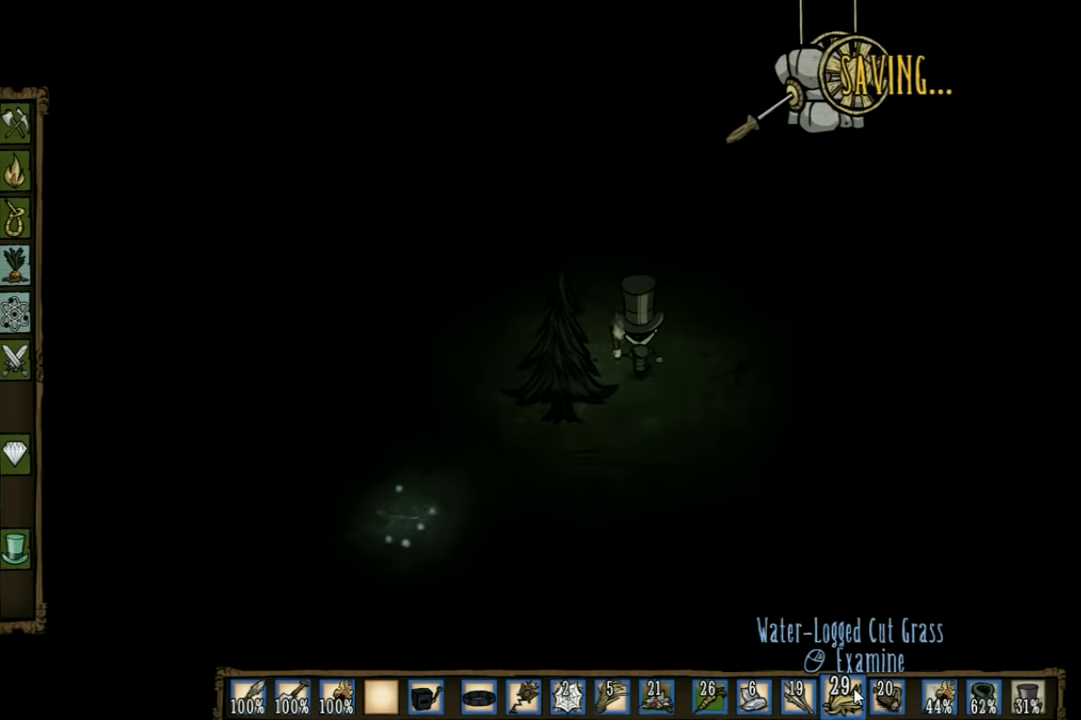
{"keys": ["w"], "events": []}
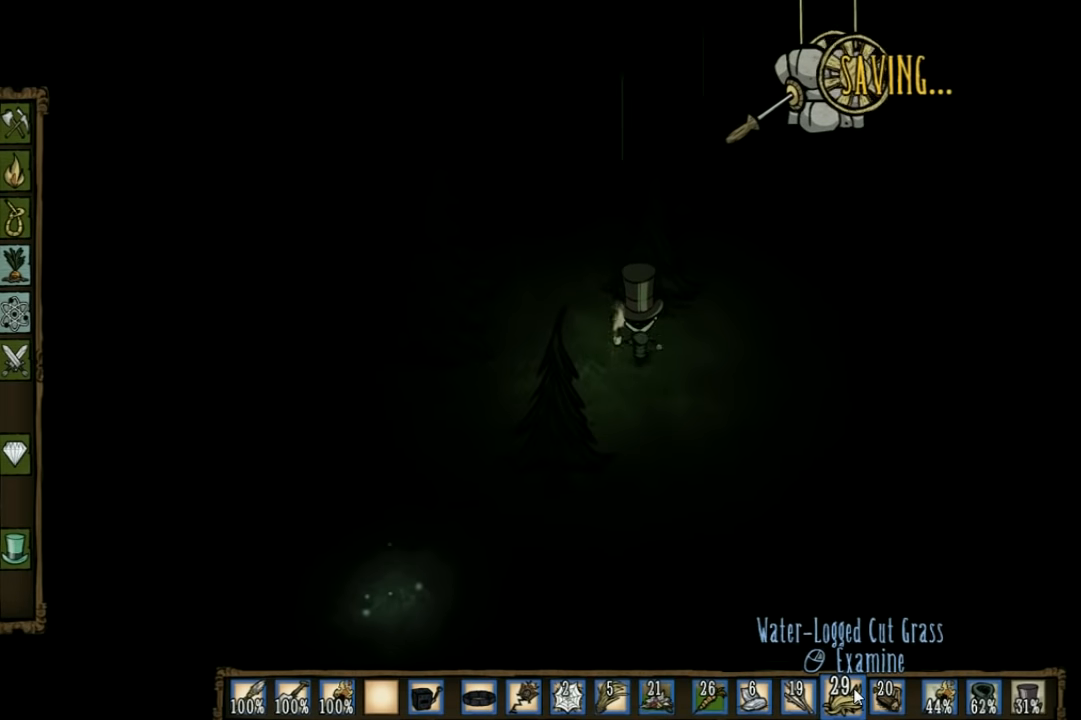
{"keys": ["w"], "events": []}
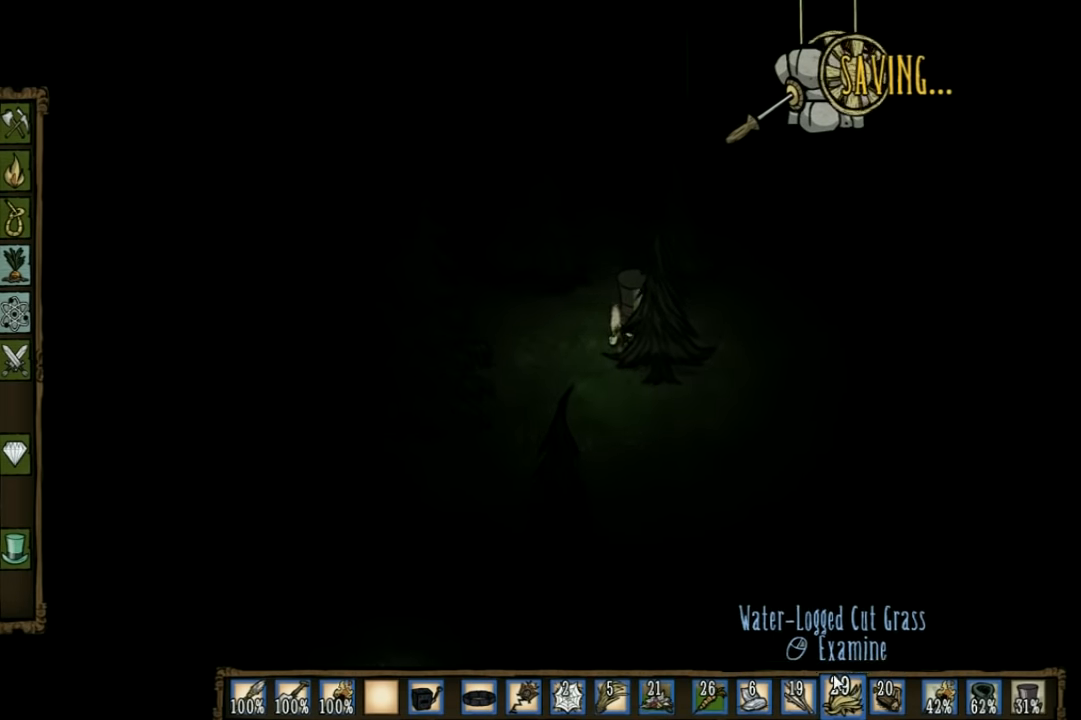
{"keys": ["w"], "events": []}
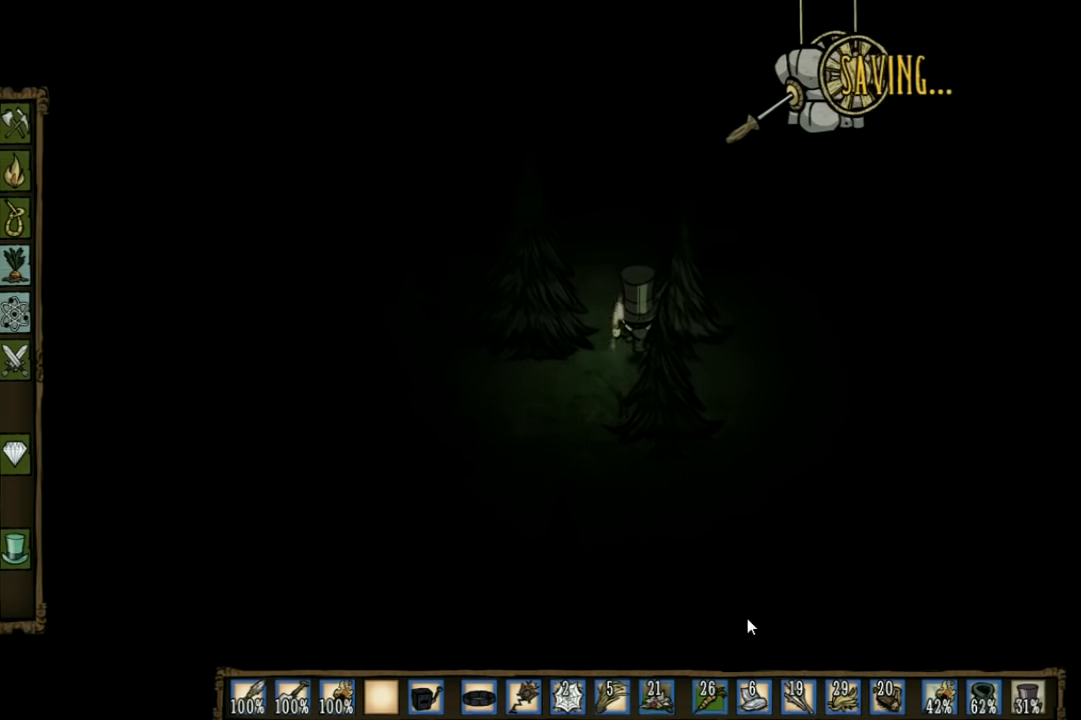
{"keys": ["w"], "events": []}
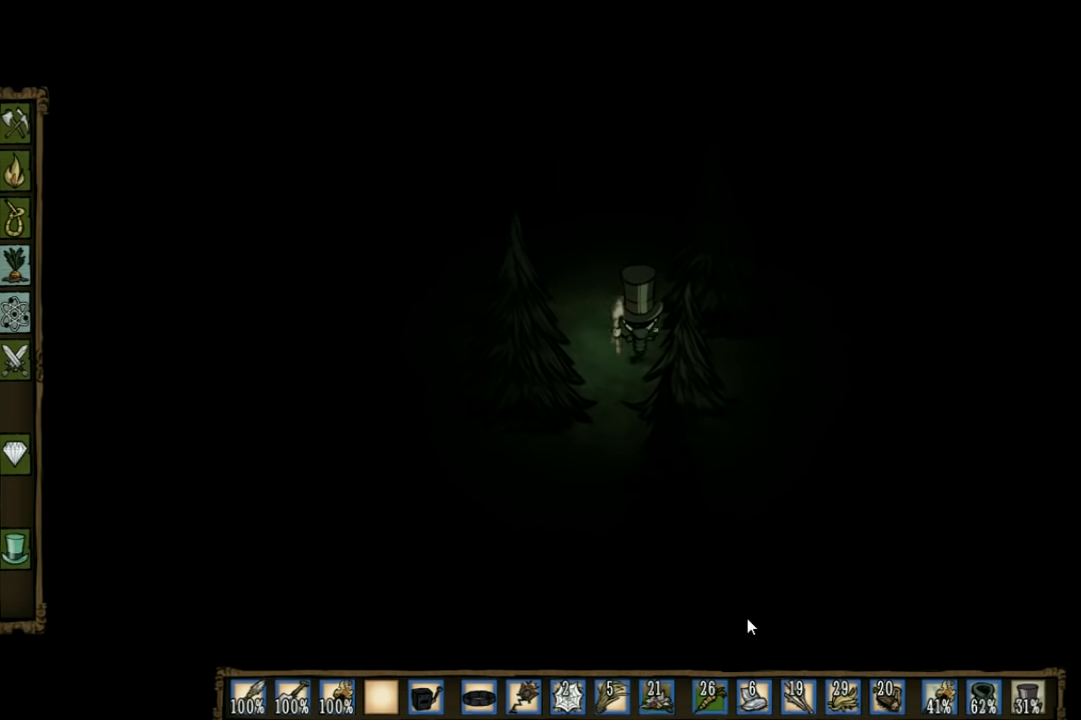
{"keys": ["w"], "events": []}
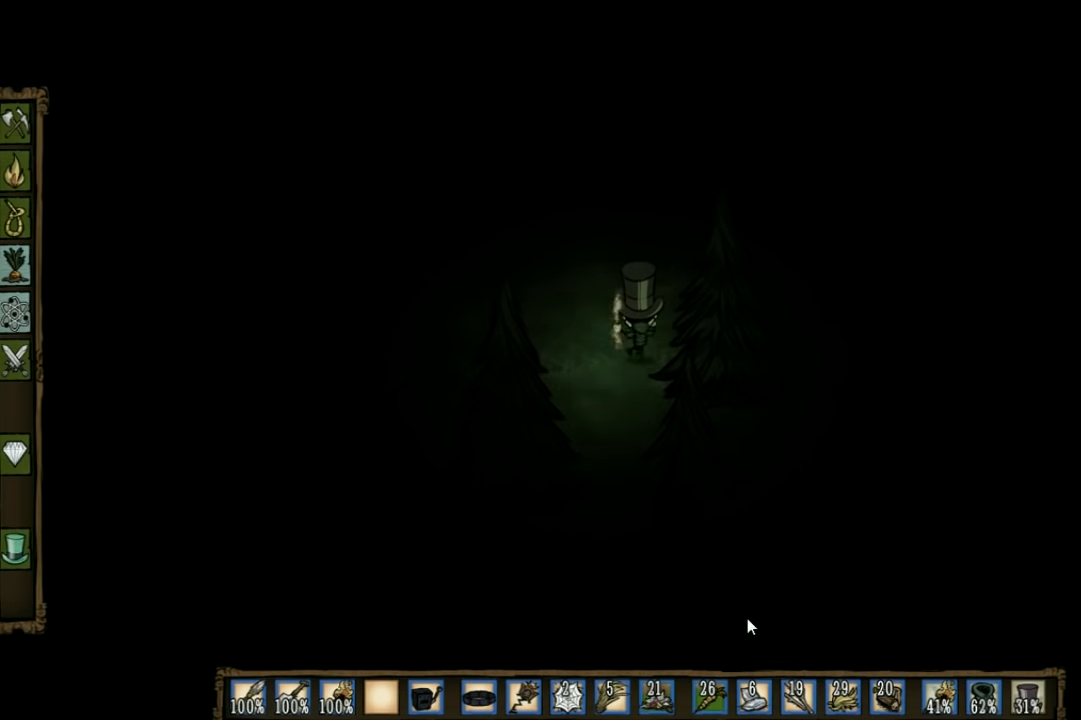
{"keys": ["w"], "events": []}
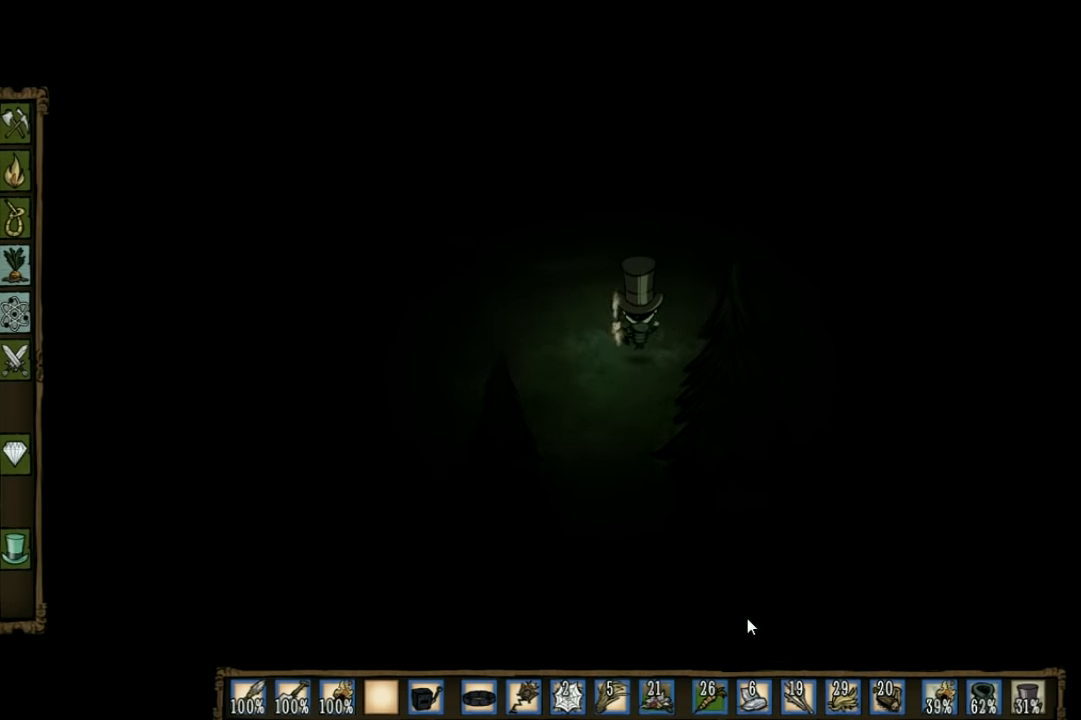
{"keys": ["w"], "events": []}
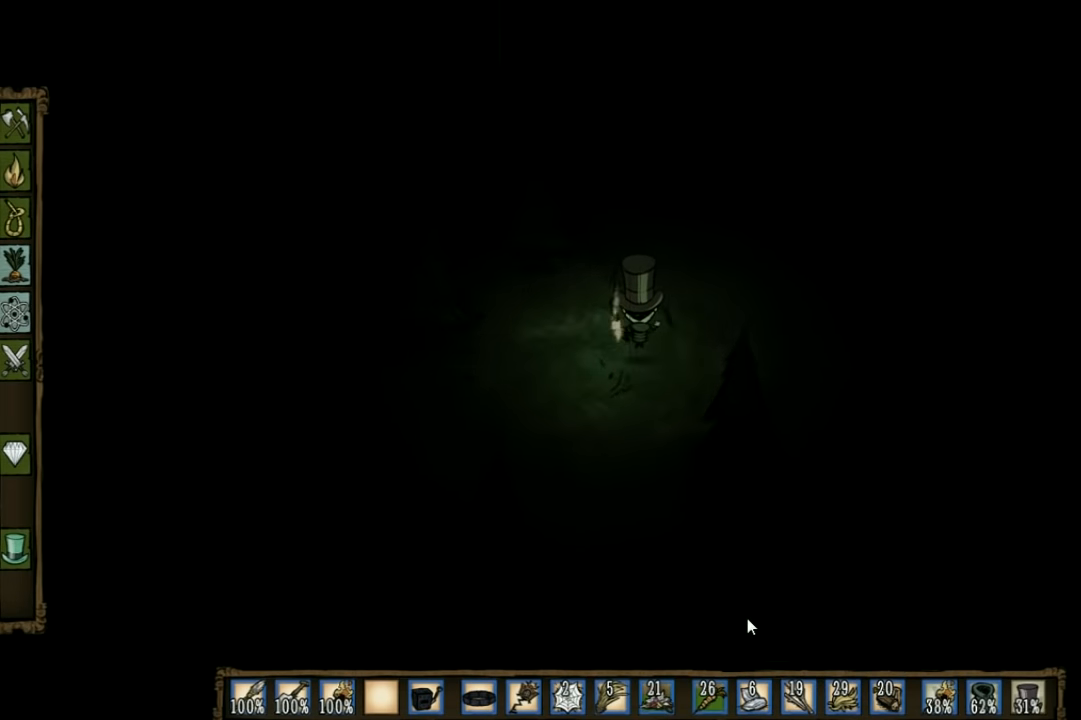
{"keys": ["w"], "events": []}
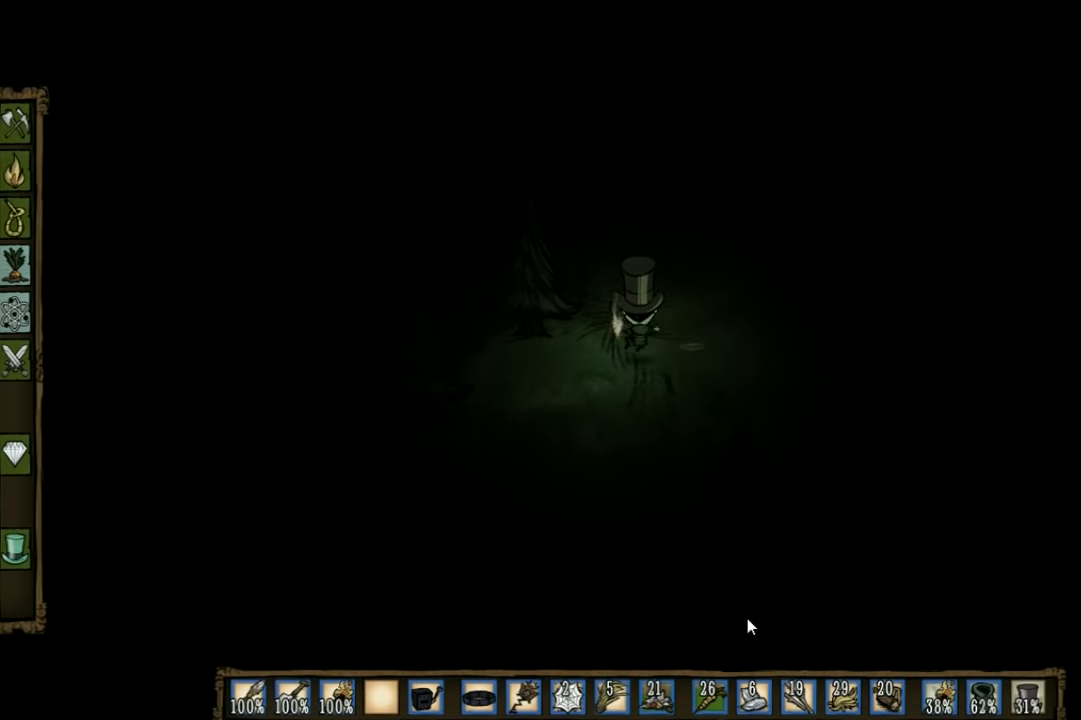
{"keys": ["w"], "events": []}
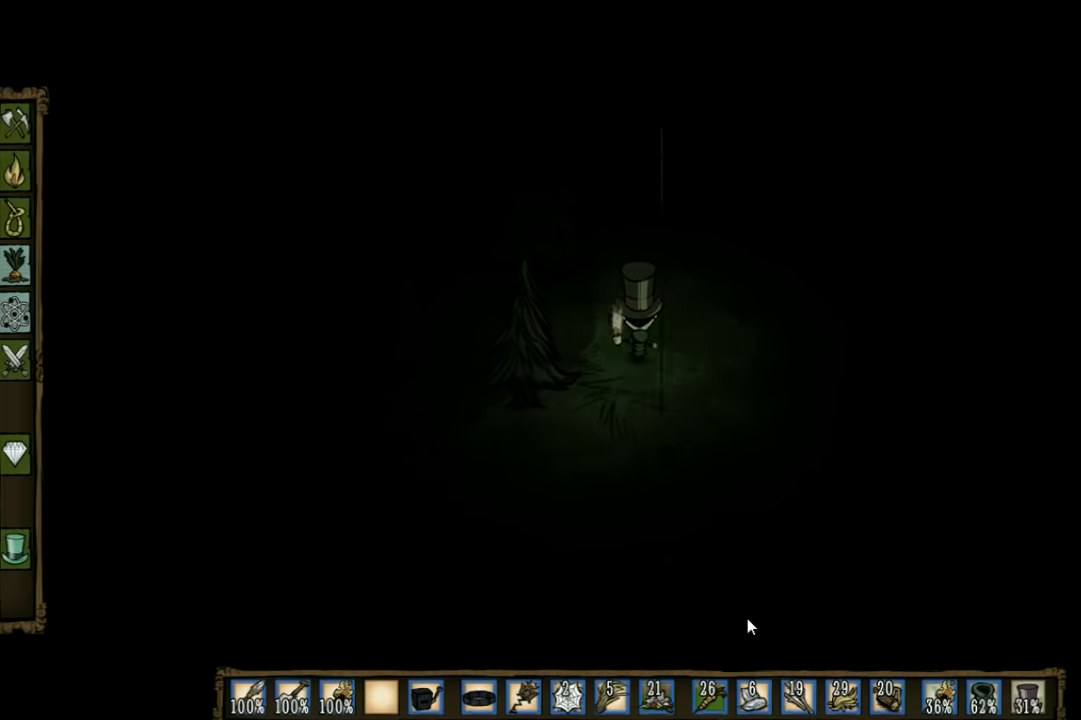
{"keys": ["w"], "events": []}
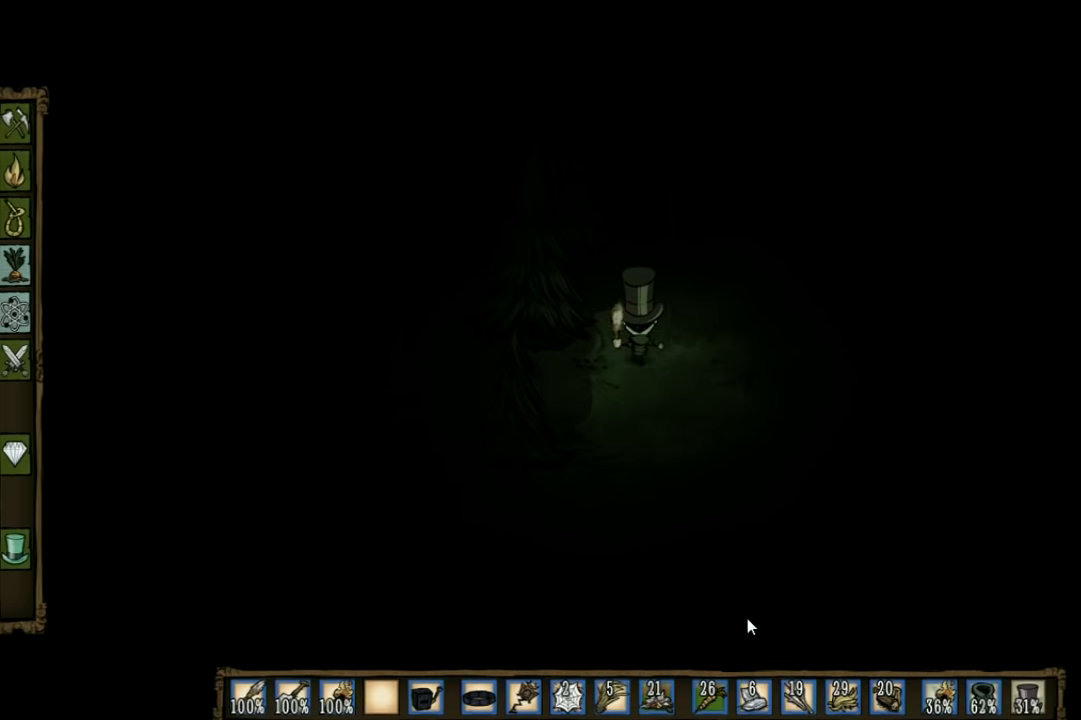
{"keys": ["w"], "events": []}
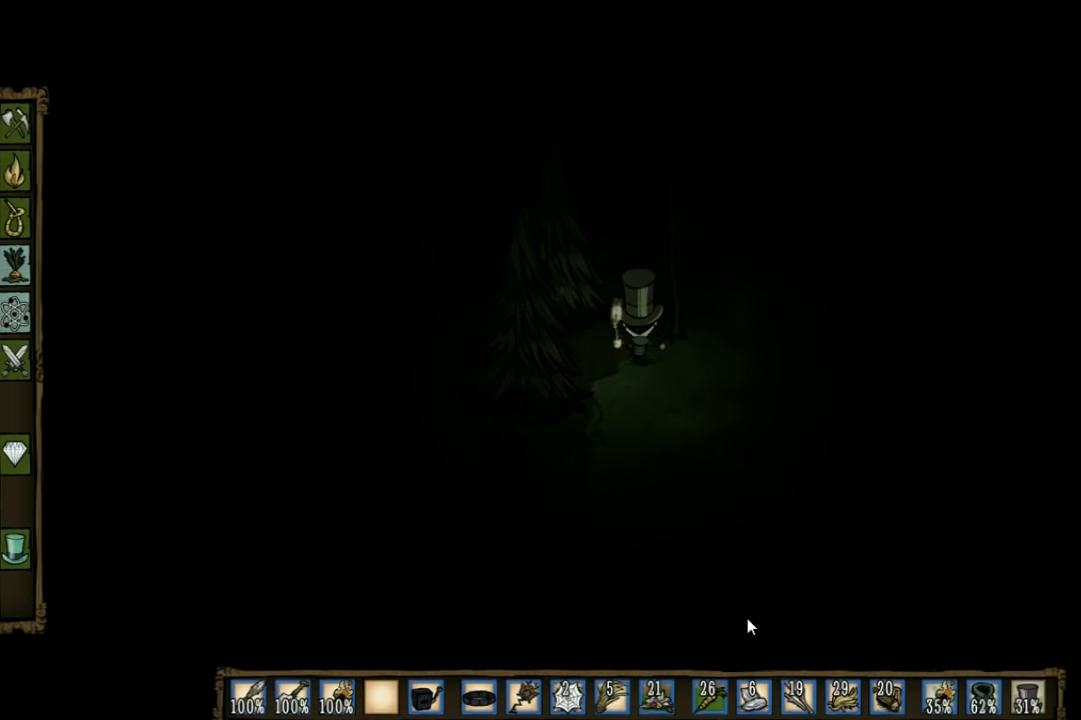
{"keys": ["w"], "events": []}
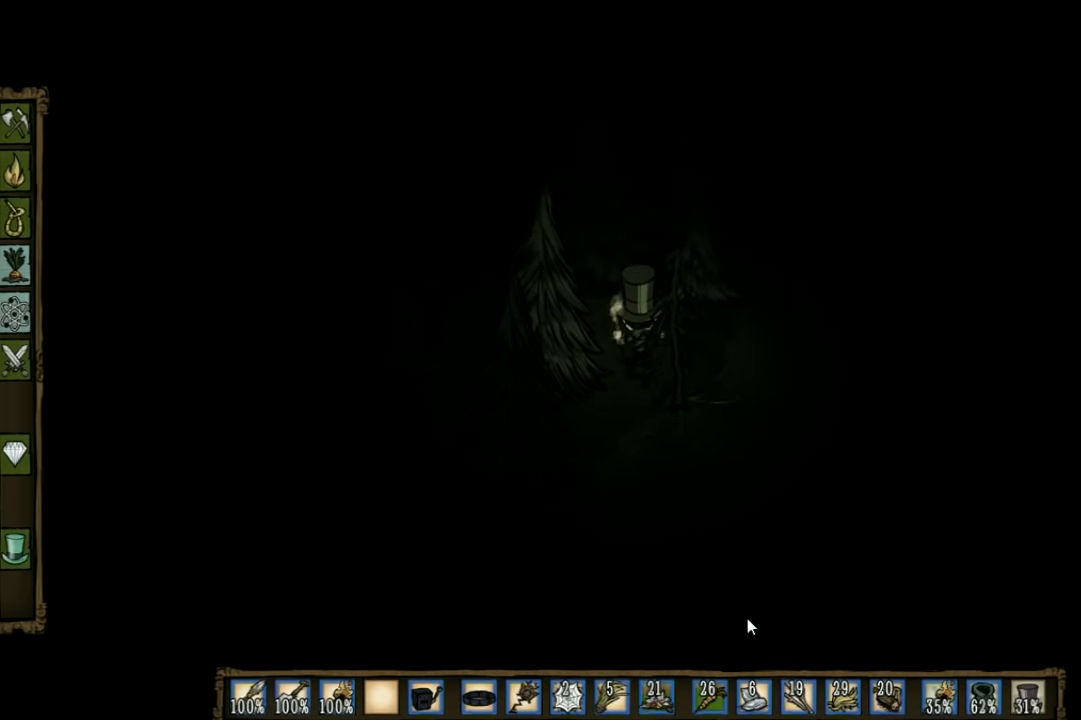
{"keys": ["w"], "events": []}
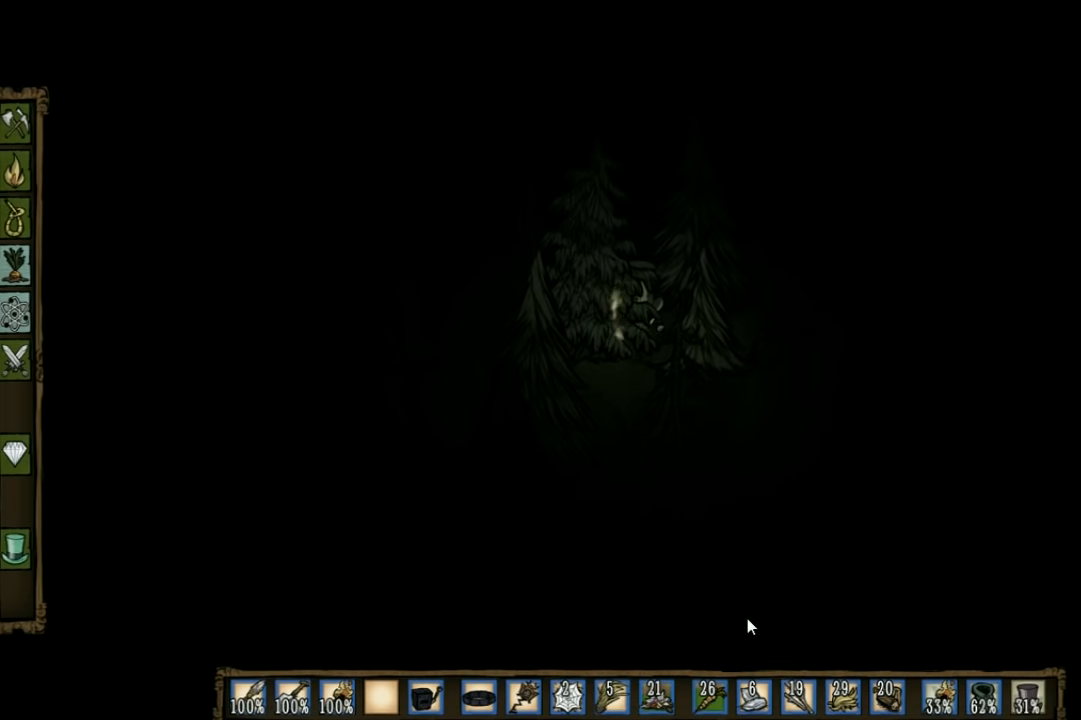
{"keys": ["d", "w"], "events": [[434, "d", "down"]]}
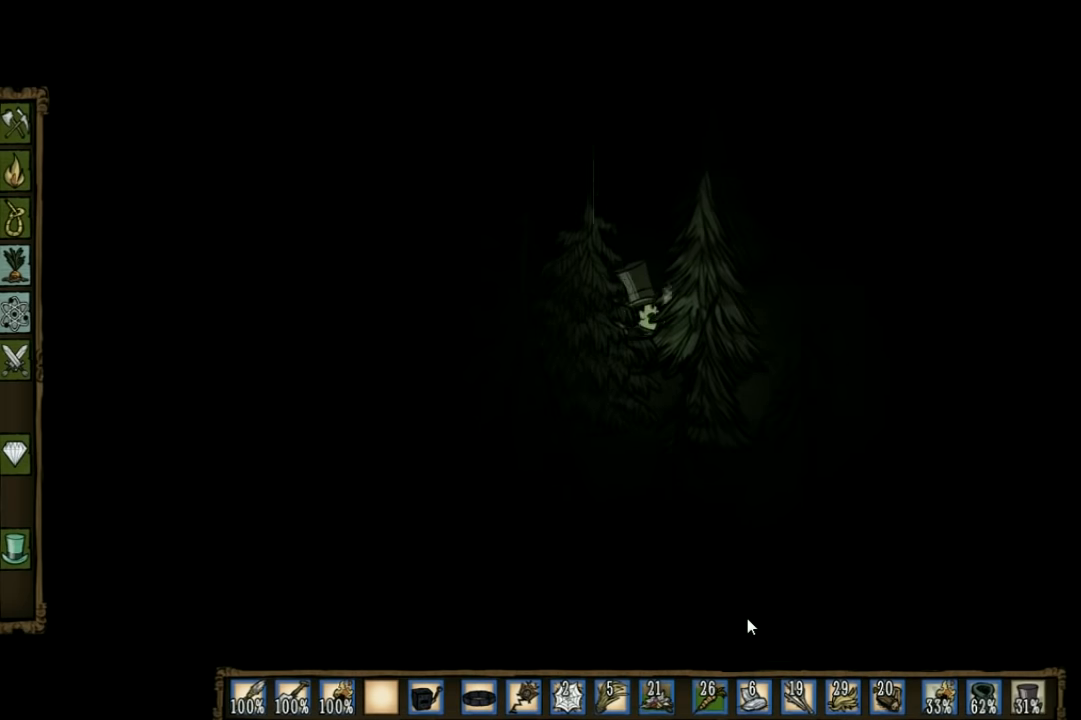
{"keys": ["d", "w"], "events": []}
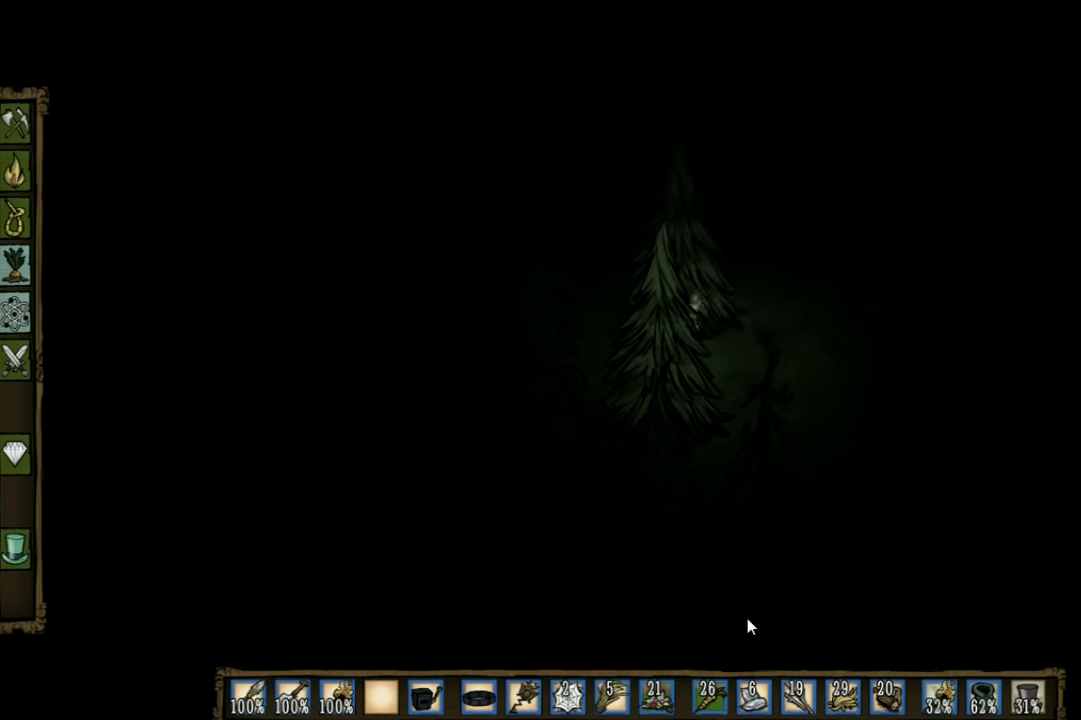
{"keys": ["d", "w"], "events": []}
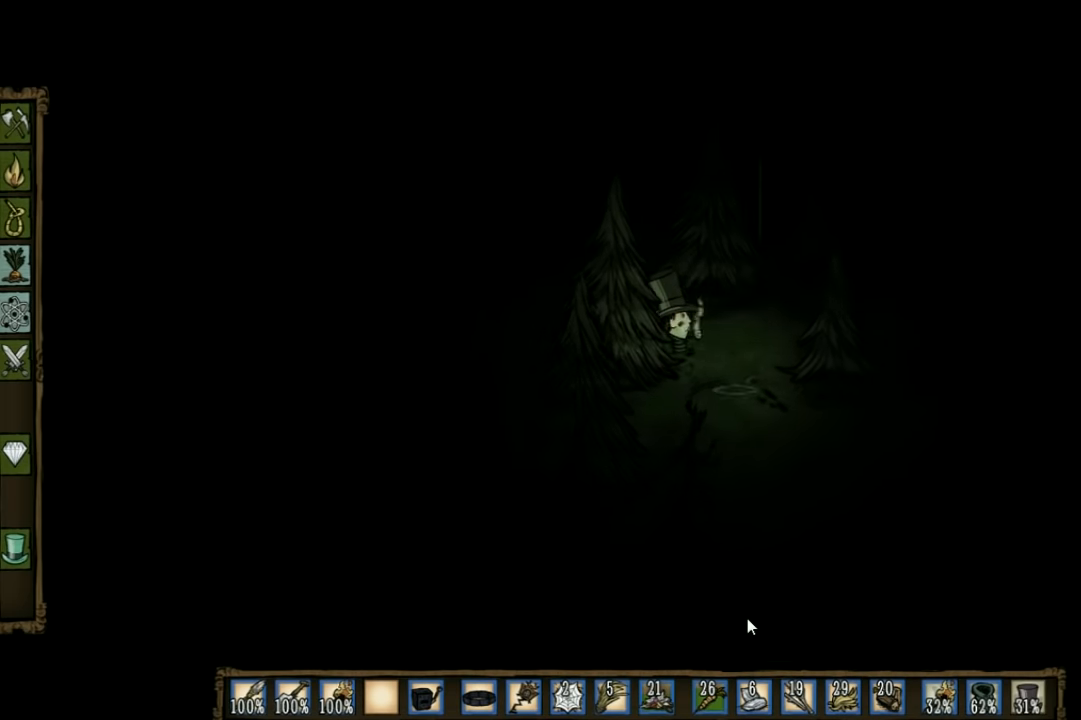
{"keys": ["w"], "events": [[500, "d", "up"]]}
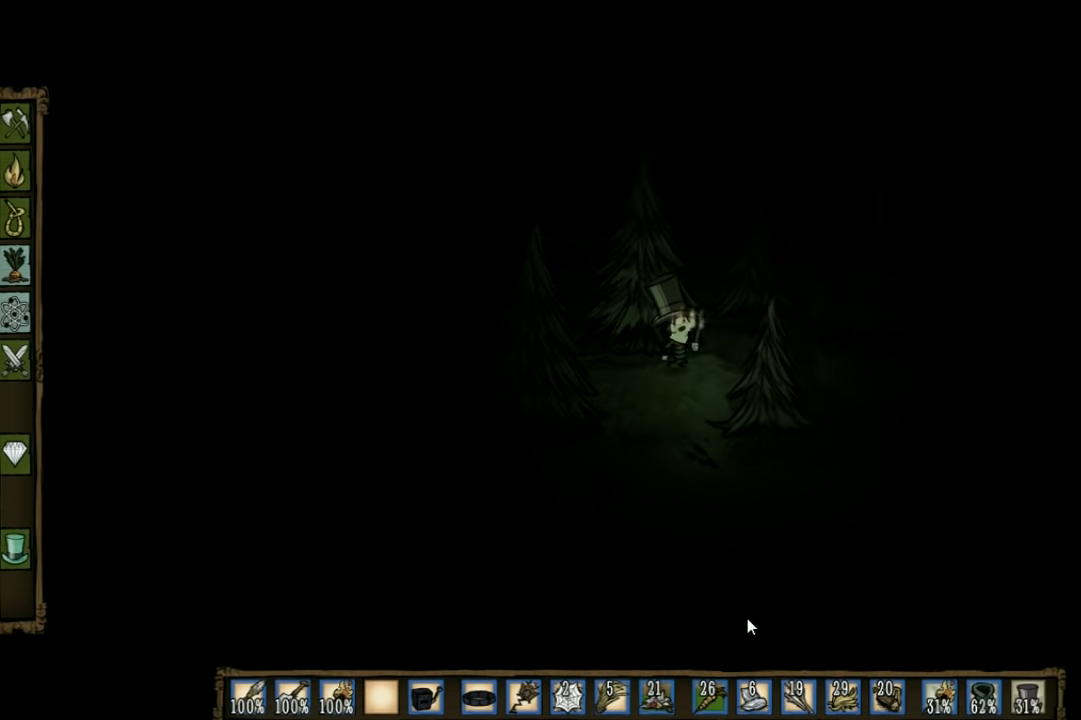
{"keys": [], "events": [[134, "w", "up"], [234, "tab", "down"], [367, "tab", "up"]]}
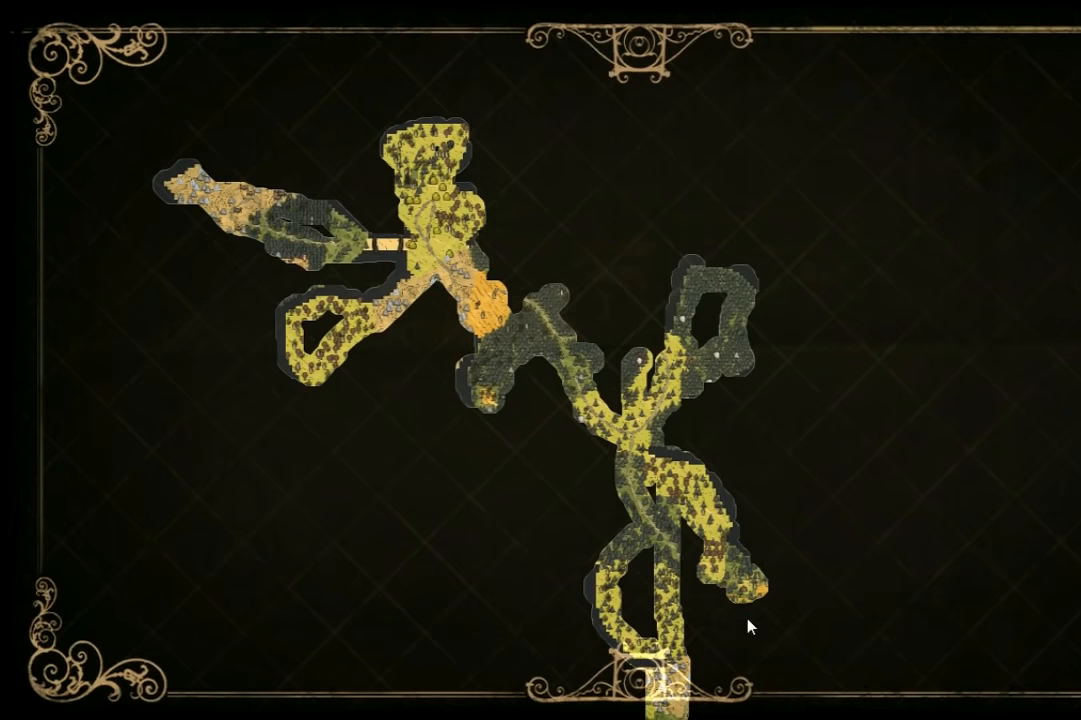
{"keys": ["e"], "events": [[500, "e", "down"]]}
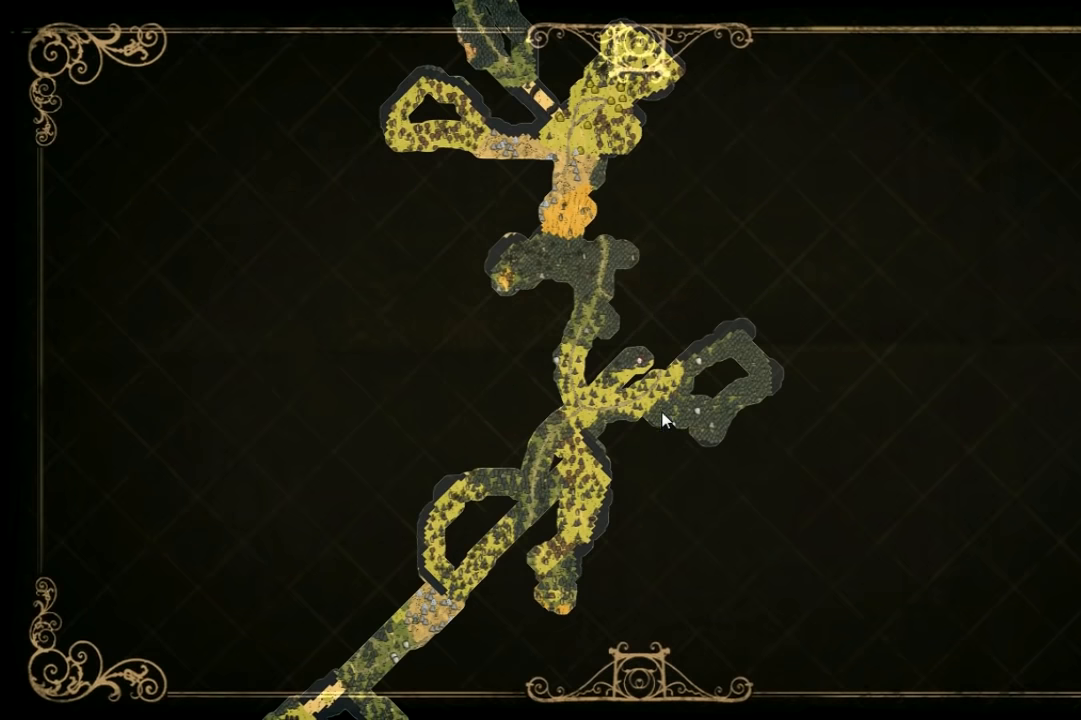
{"keys": [], "events": [[134, "e", "up"]]}
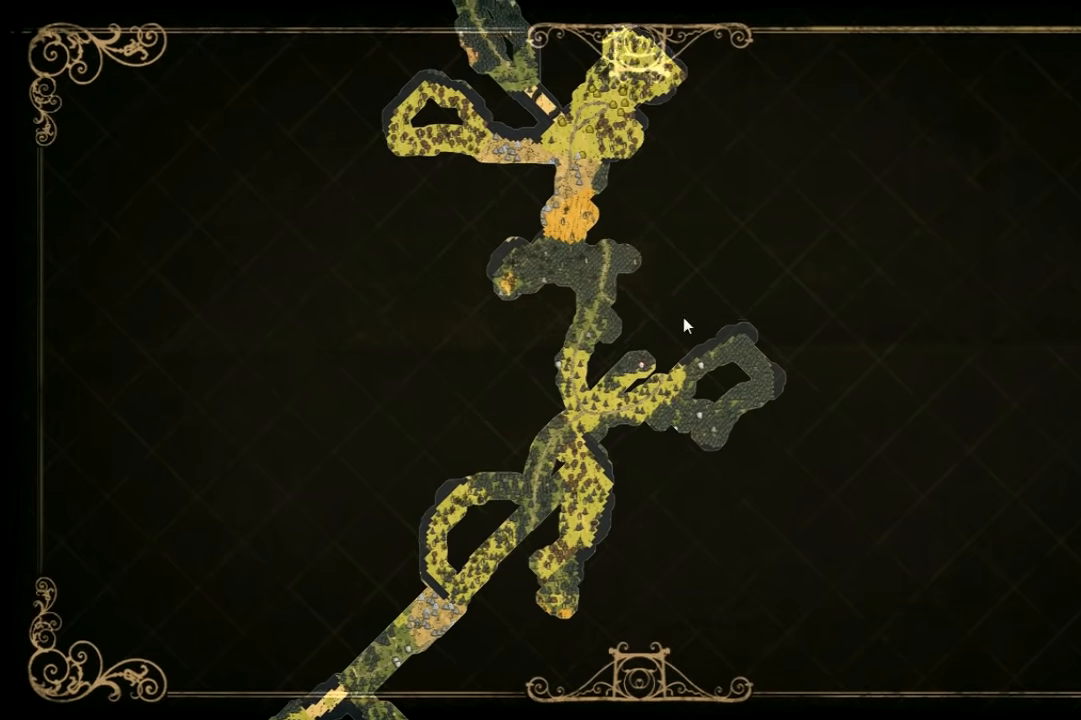
{"keys": ["tab"], "events": [[467, "tab", "down"]]}
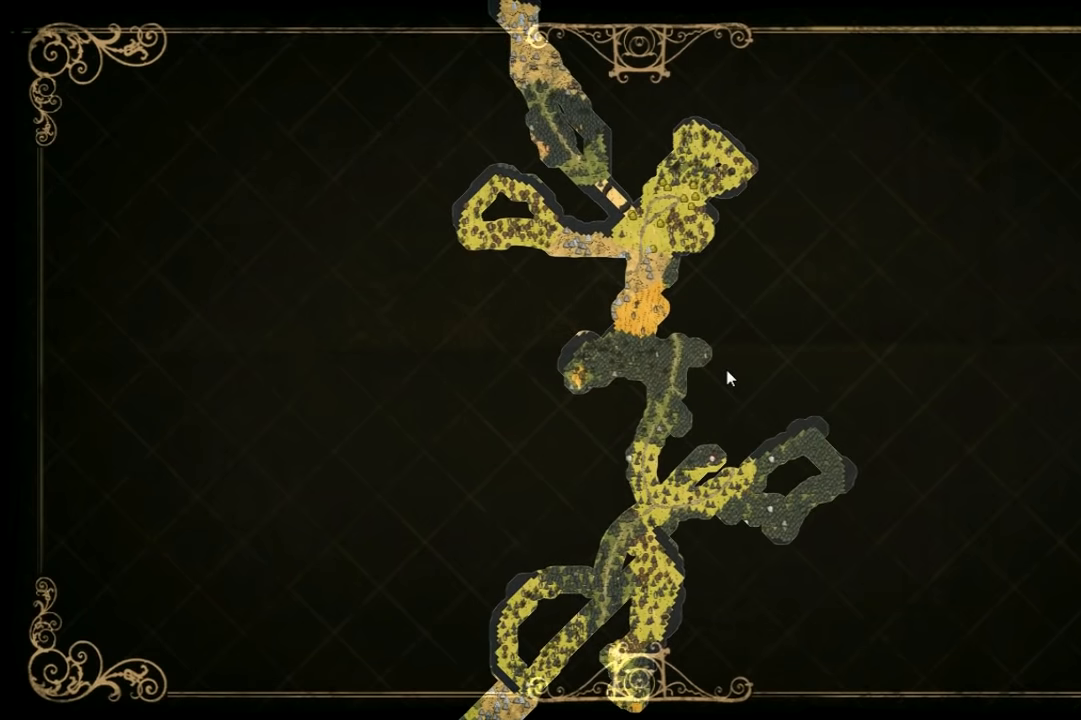
{"keys": ["a", "w"], "events": [[67, "tab", "up"], [200, "w", "down"], [234, "a", "down"]]}
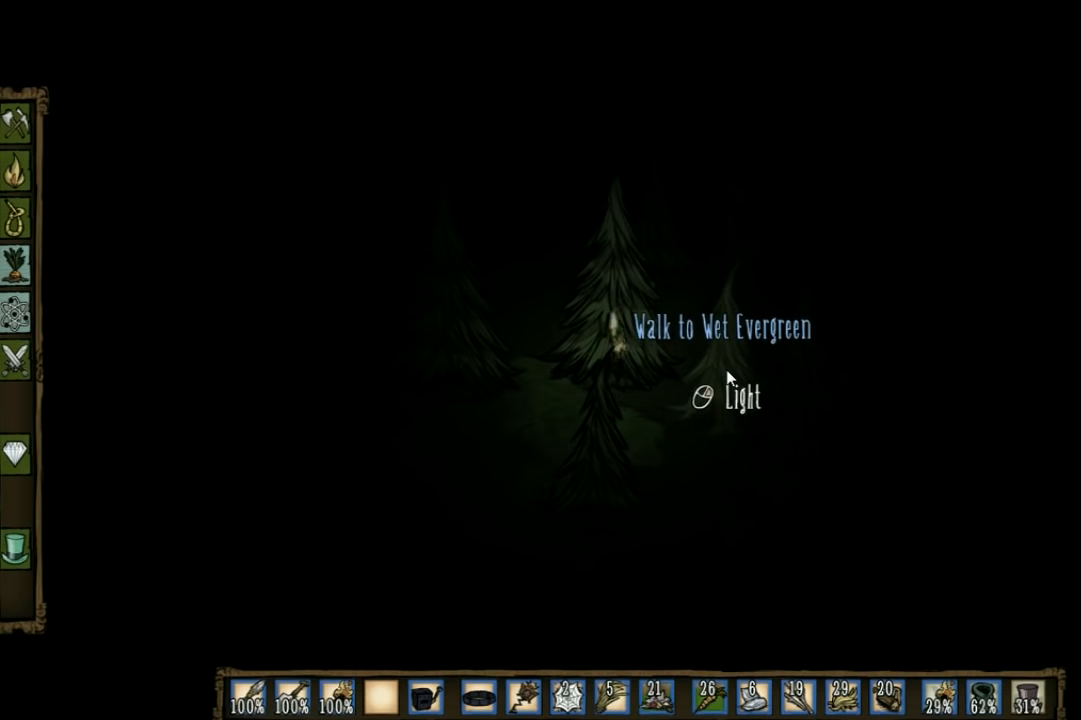
{"keys": ["a", "w"], "events": []}
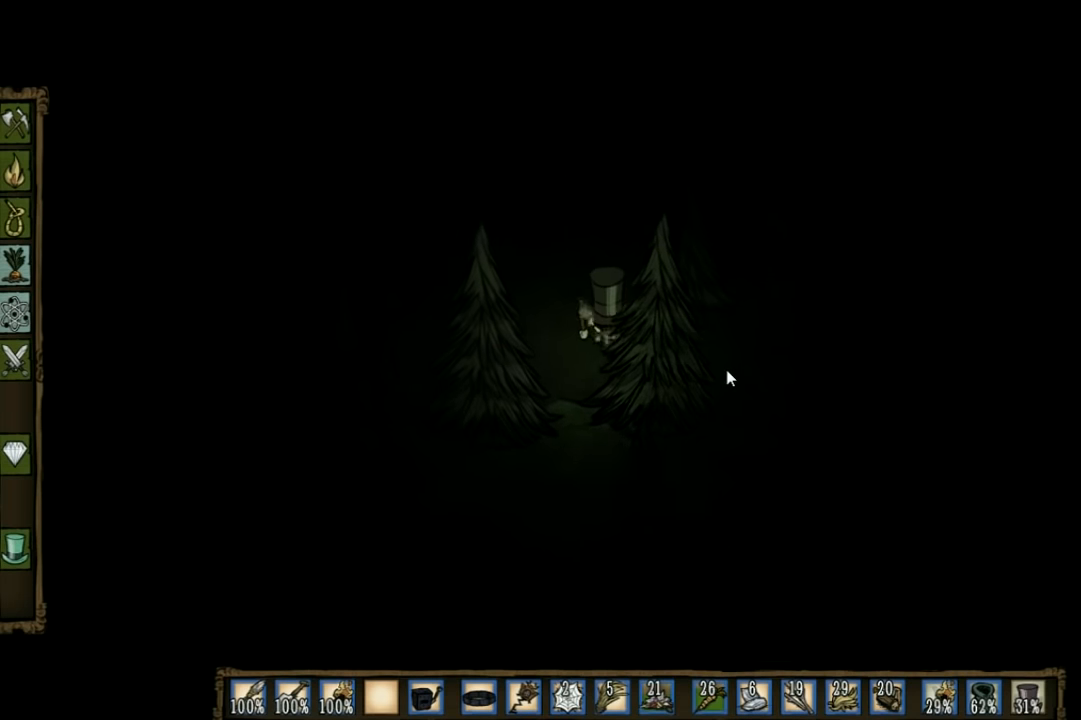
{"keys": ["a", "w"], "events": []}
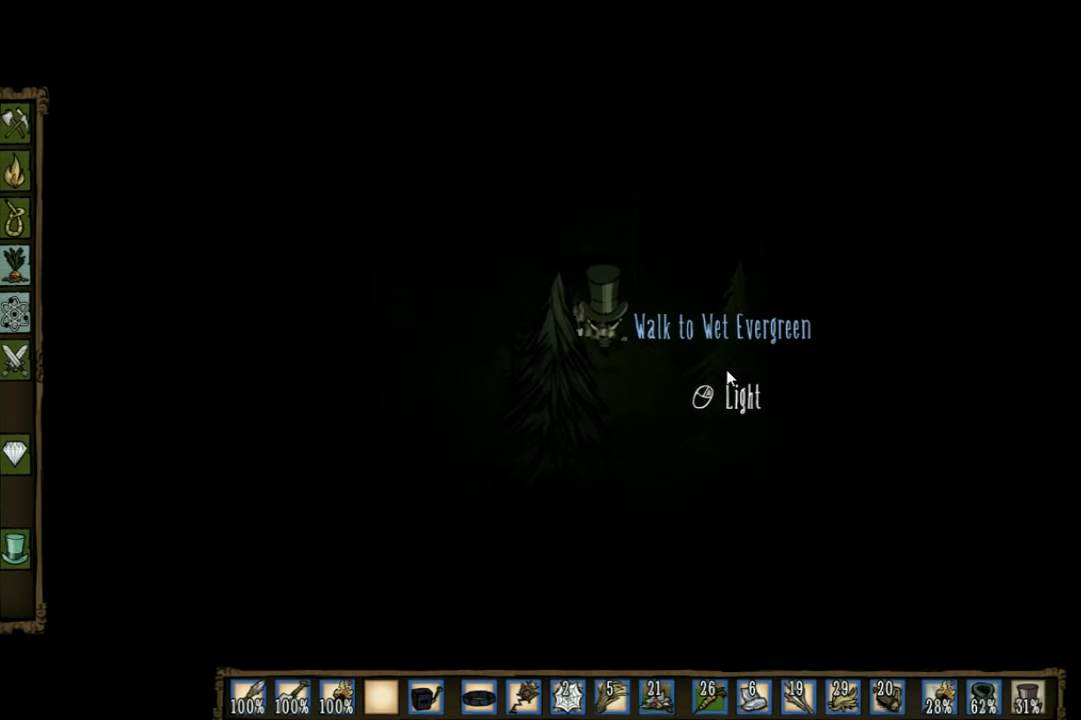
{"keys": ["a", "w"], "events": []}
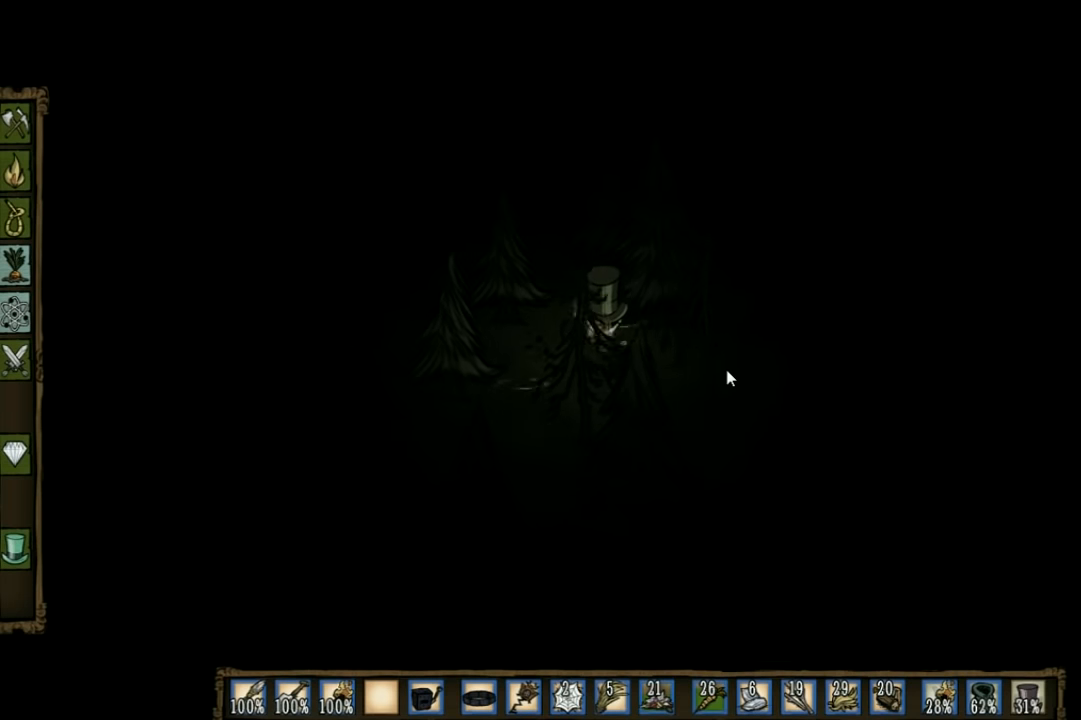
{"keys": ["s"], "events": [[100, "a", "up"], [367, "w", "up"], [500, "s", "down"]]}